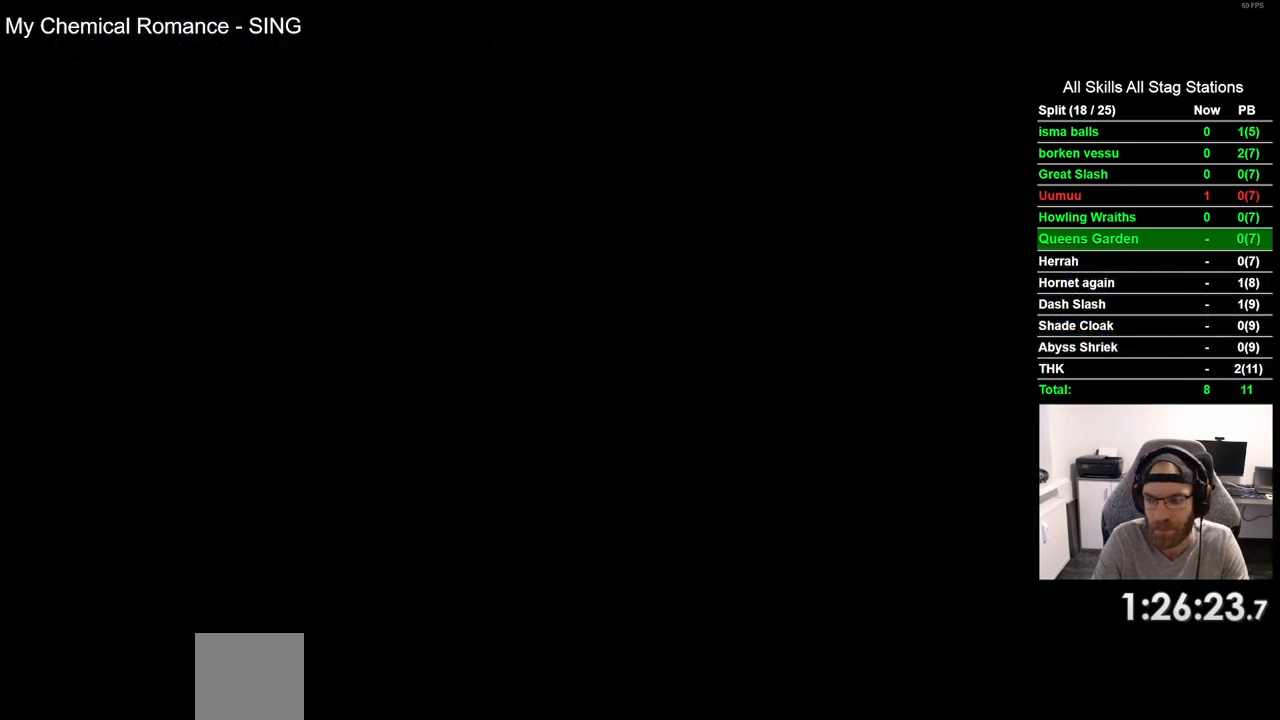
Gameplay with a controller (PlayStation layout); each line is a JSON object with the inputs held at the frame after it. "events" lists button and stick changes between this image and that frame as [ms after this image, input, new state], when the widget could be followed in between. Not read: R1.
{"buttons": ["DPAD_RIGHT"], "left_stick": "center", "right_stick": "center", "events": []}
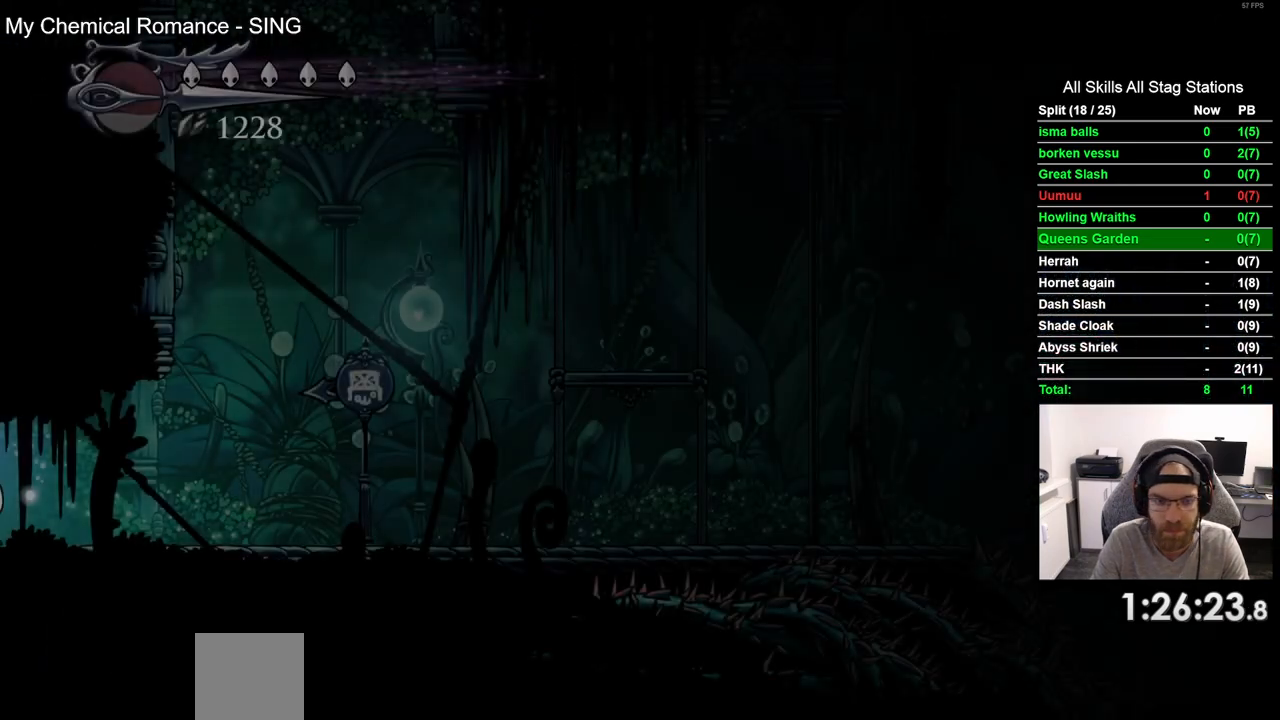
{"buttons": ["CROSS", "DPAD_RIGHT"], "left_stick": "center", "right_stick": "center", "events": [[400, "CROSS", "down"]]}
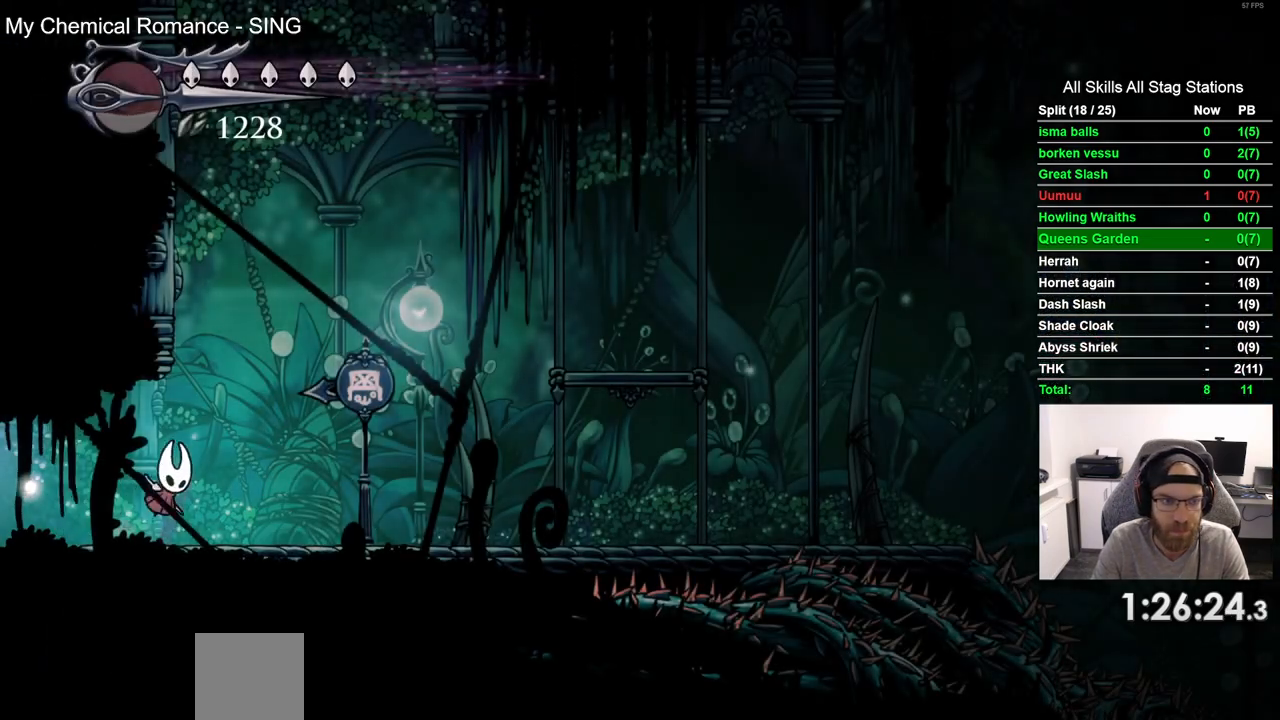
{"buttons": ["CROSS", "DPAD_LEFT"], "left_stick": "center", "right_stick": "center", "events": [[167, "DPAD_RIGHT", "up"], [217, "DPAD_LEFT", "down"], [400, "CROSS", "up"], [483, "CROSS", "down"]]}
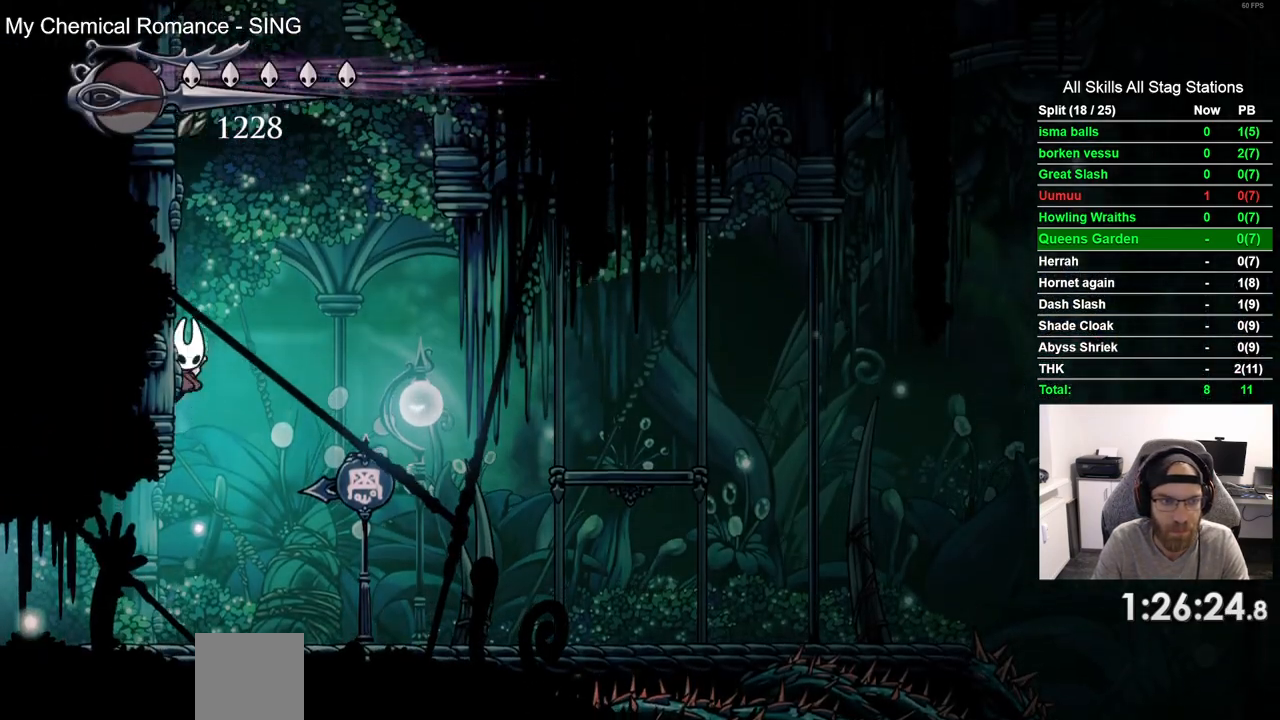
{"buttons": ["CROSS", "DPAD_LEFT"], "left_stick": "center", "right_stick": "center", "events": [[233, "CROSS", "up"], [317, "CROSS", "down"]]}
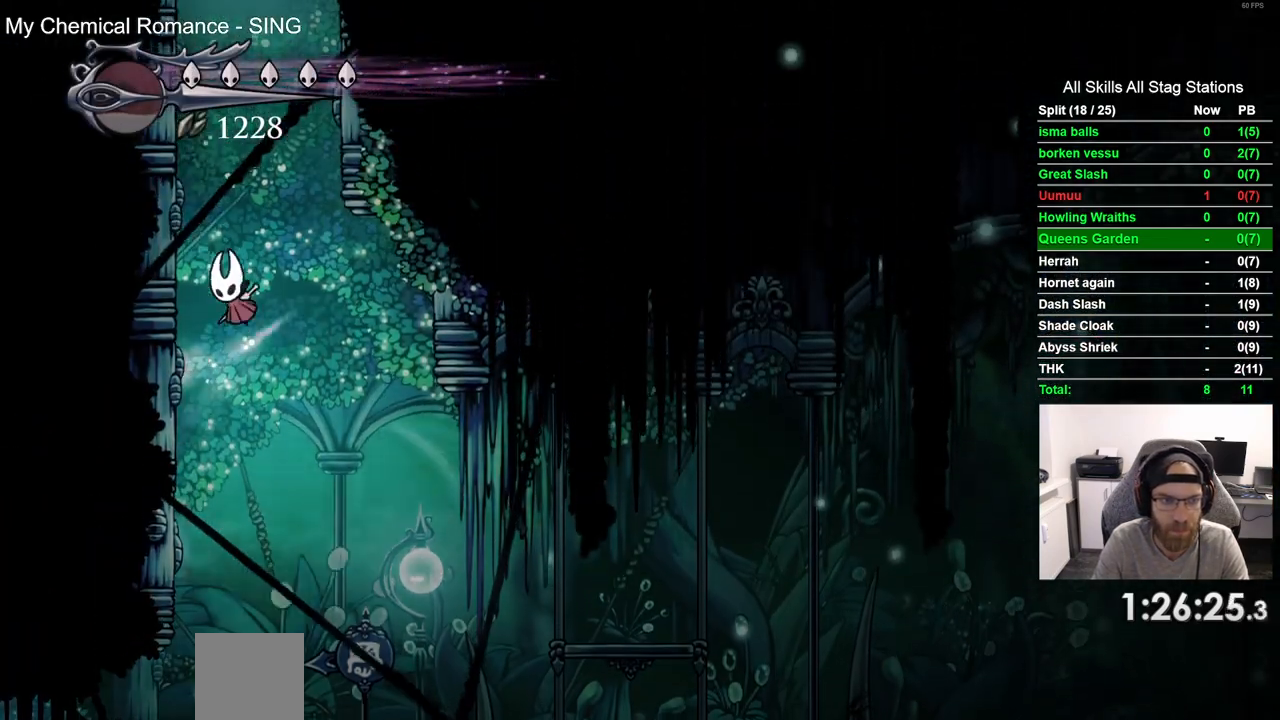
{"buttons": ["CROSS", "DPAD_LEFT"], "left_stick": "center", "right_stick": "center", "events": [[50, "CROSS", "up"], [150, "CROSS", "down"], [417, "CROSS", "up"], [500, "CROSS", "down"]]}
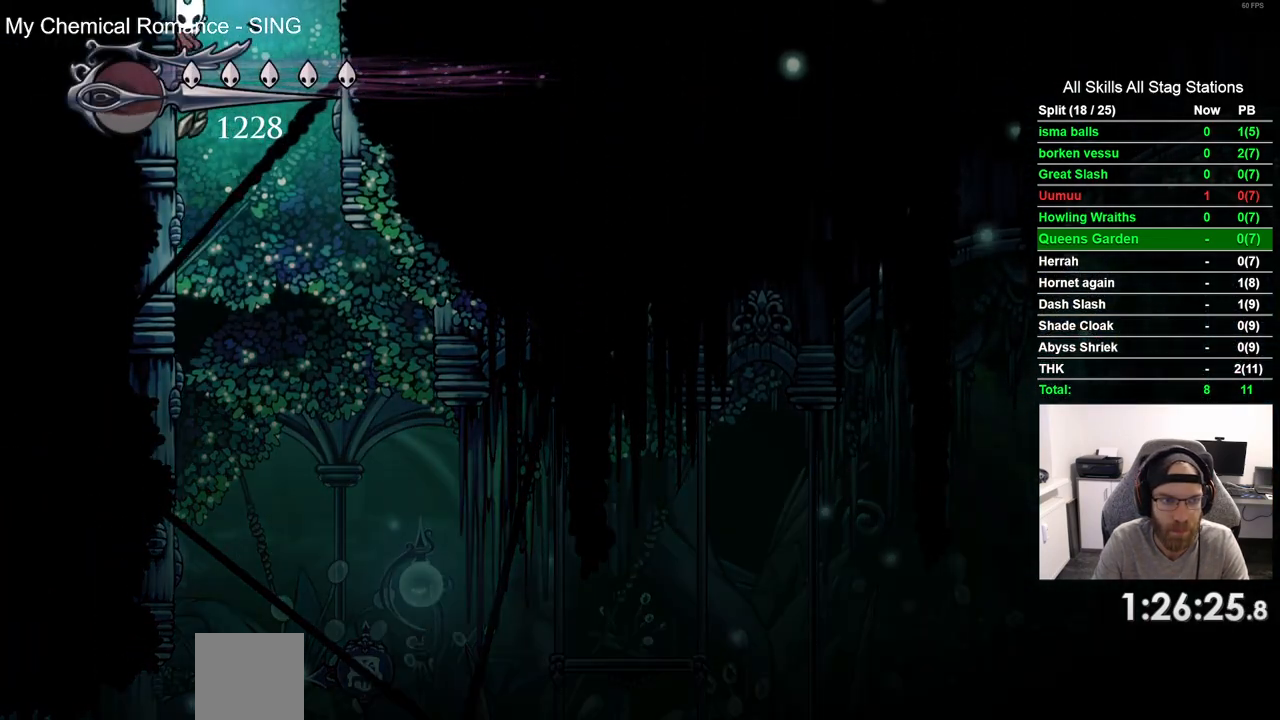
{"buttons": ["DPAD_RIGHT"], "left_stick": "center", "right_stick": "center", "events": [[17, "DPAD_UP", "down"], [33, "DPAD_LEFT", "up"], [83, "DPAD_UP", "up"], [117, "DPAD_RIGHT", "down"], [467, "CROSS", "up"]]}
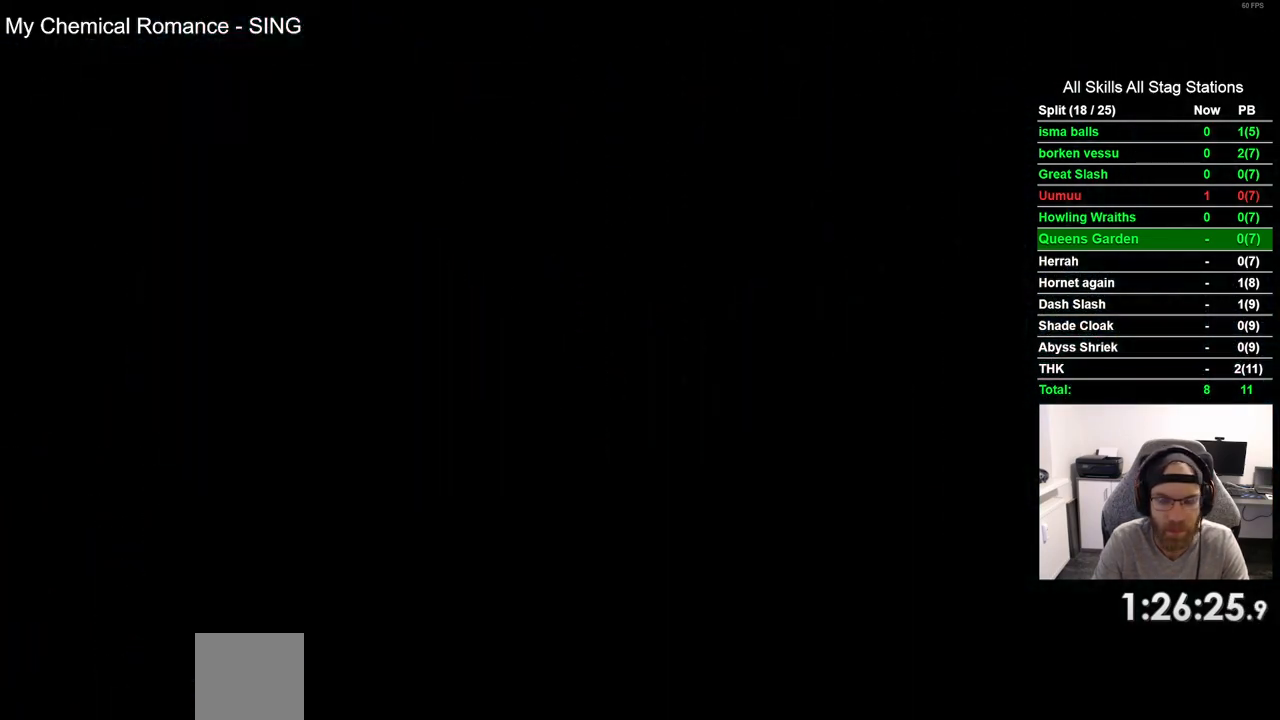
{"buttons": ["DPAD_RIGHT"], "left_stick": "center", "right_stick": "center", "events": [[33, "DPAD_RIGHT", "up"], [200, "DPAD_RIGHT", "down"]]}
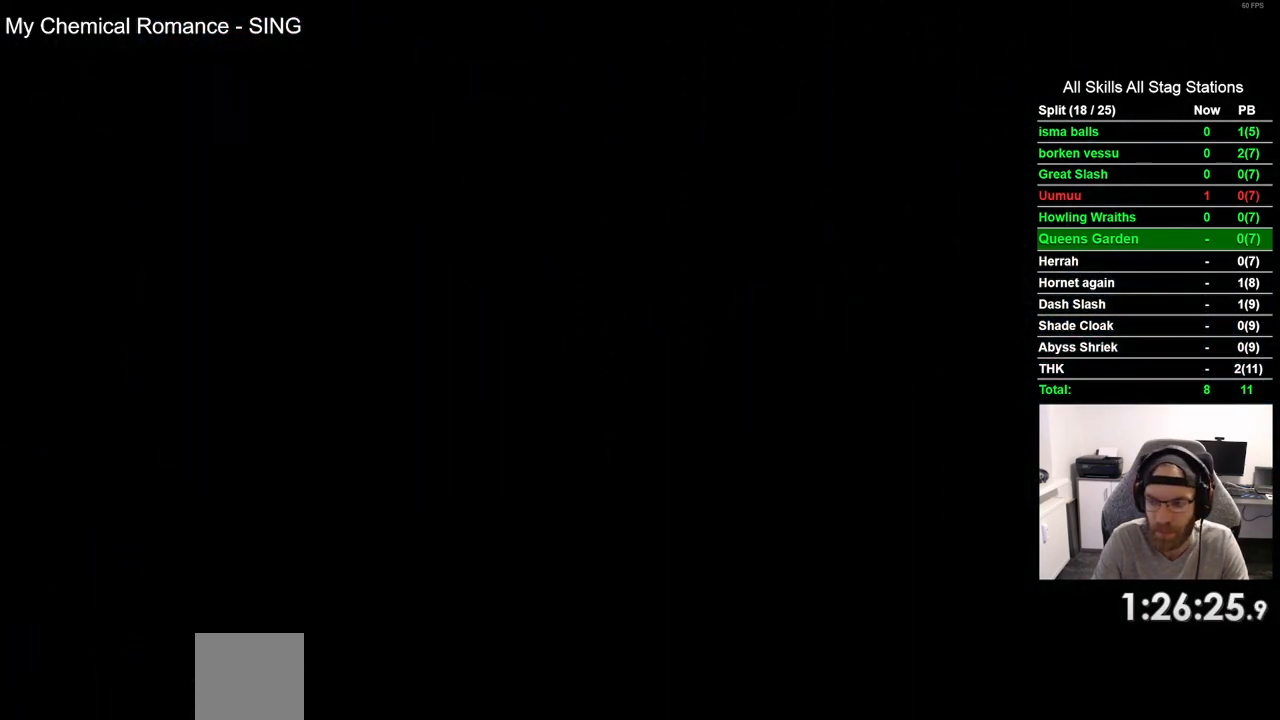
{"buttons": ["DPAD_RIGHT"], "left_stick": "center", "right_stick": "center", "events": []}
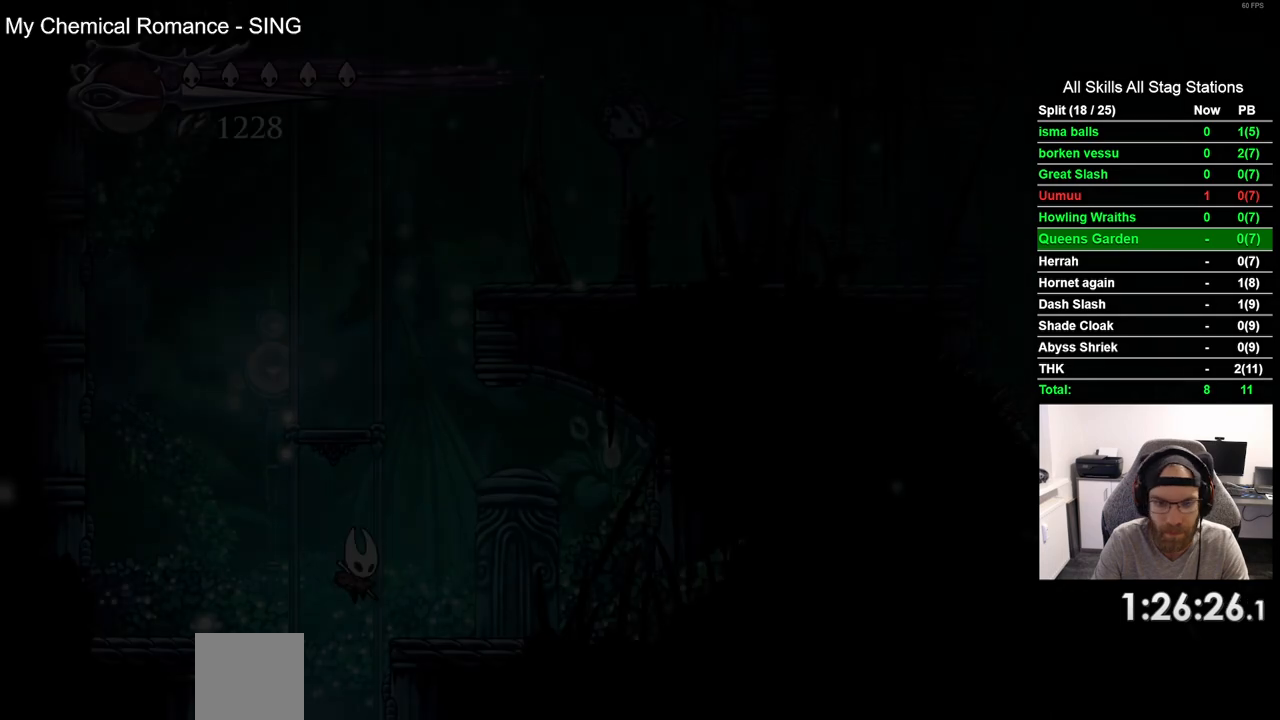
{"buttons": ["CROSS", "DPAD_LEFT"], "left_stick": "center", "right_stick": "center", "events": [[367, "DPAD_RIGHT", "up"], [383, "CROSS", "down"], [433, "DPAD_LEFT", "down"]]}
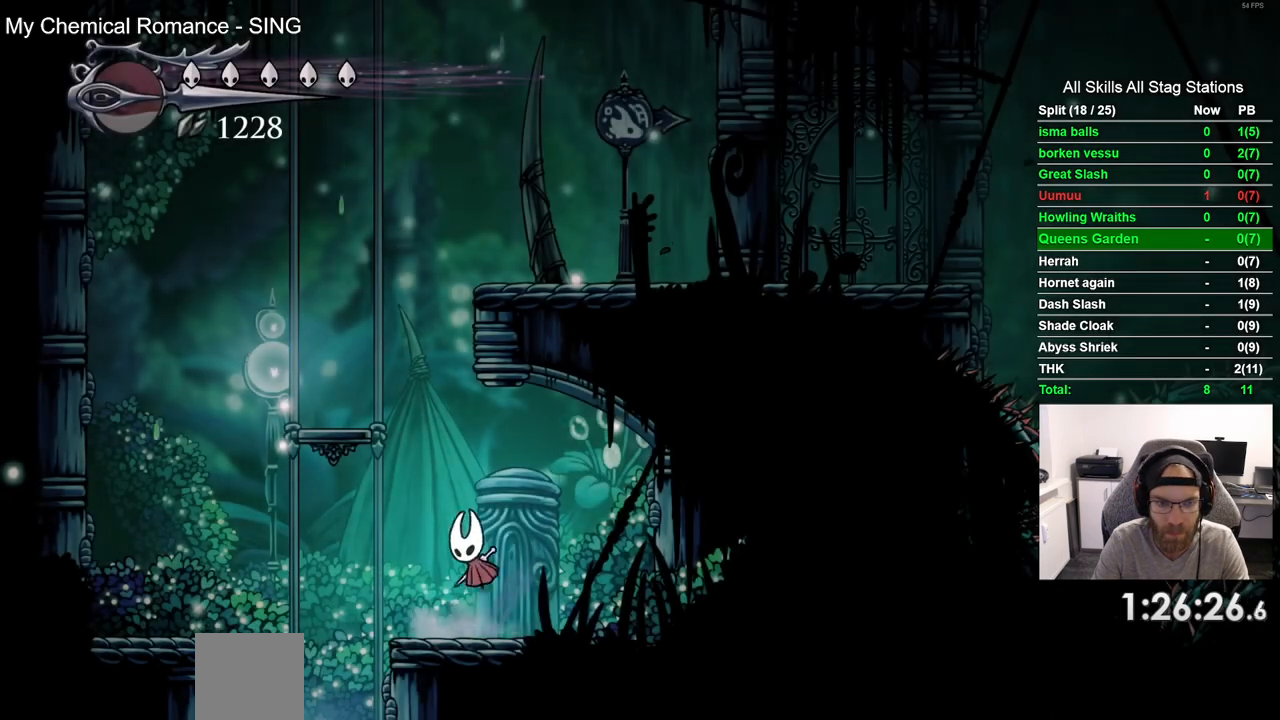
{"buttons": ["CROSS", "DPAD_RIGHT"], "left_stick": "center", "right_stick": "center", "events": [[217, "CROSS", "up"], [250, "DPAD_UP", "down"], [267, "DPAD_LEFT", "up"], [283, "CROSS", "down"], [300, "DPAD_RIGHT", "down"], [300, "DPAD_UP", "up"]]}
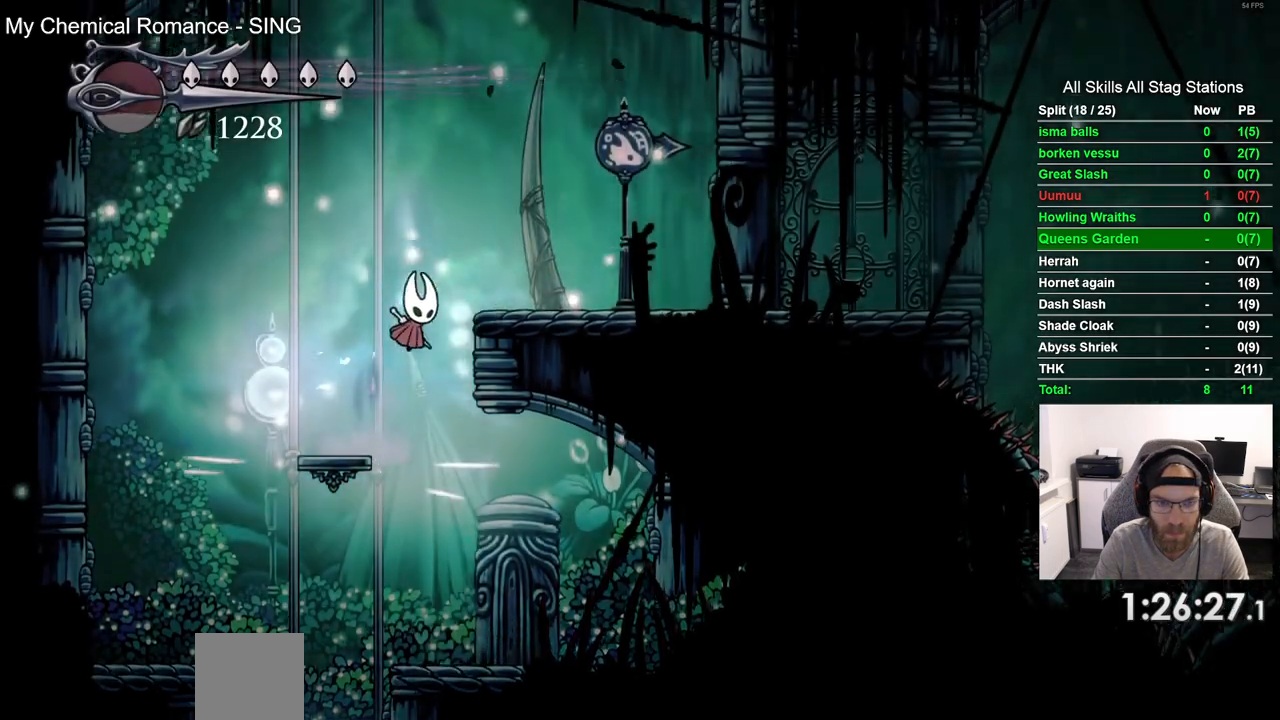
{"buttons": ["R2", "DPAD_RIGHT"], "left_stick": "center", "right_stick": "center", "events": [[217, "CROSS", "up"], [483, "R2", "down"]]}
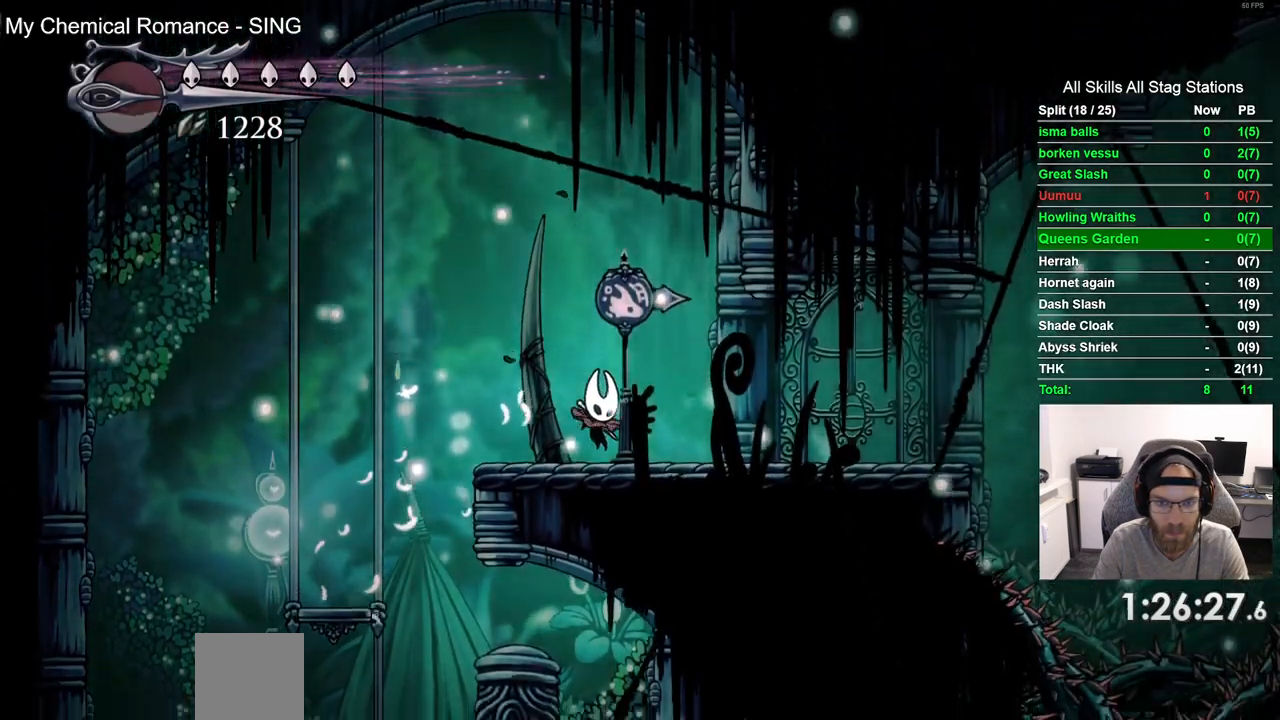
{"buttons": ["DPAD_RIGHT"], "left_stick": "center", "right_stick": "center", "events": [[183, "R2", "up"]]}
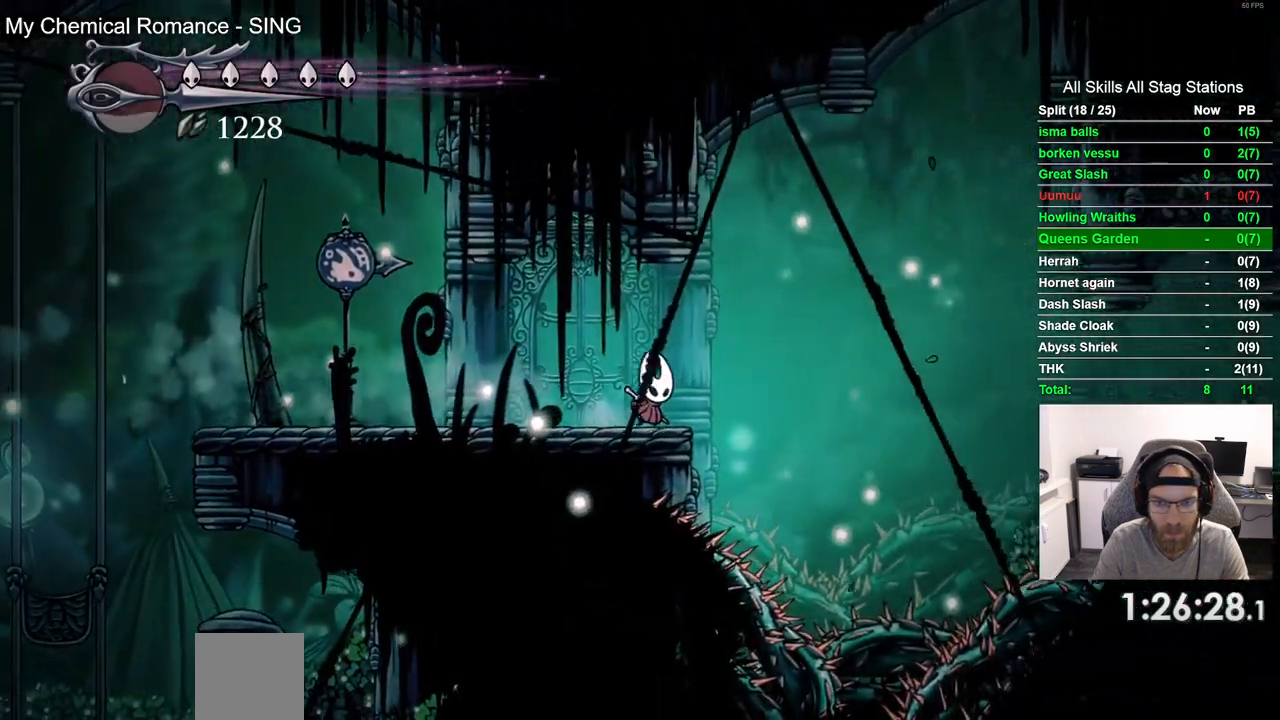
{"buttons": ["DPAD_RIGHT"], "left_stick": "center", "right_stick": "center", "events": [[50, "CROSS", "down"], [233, "CROSS", "up"]]}
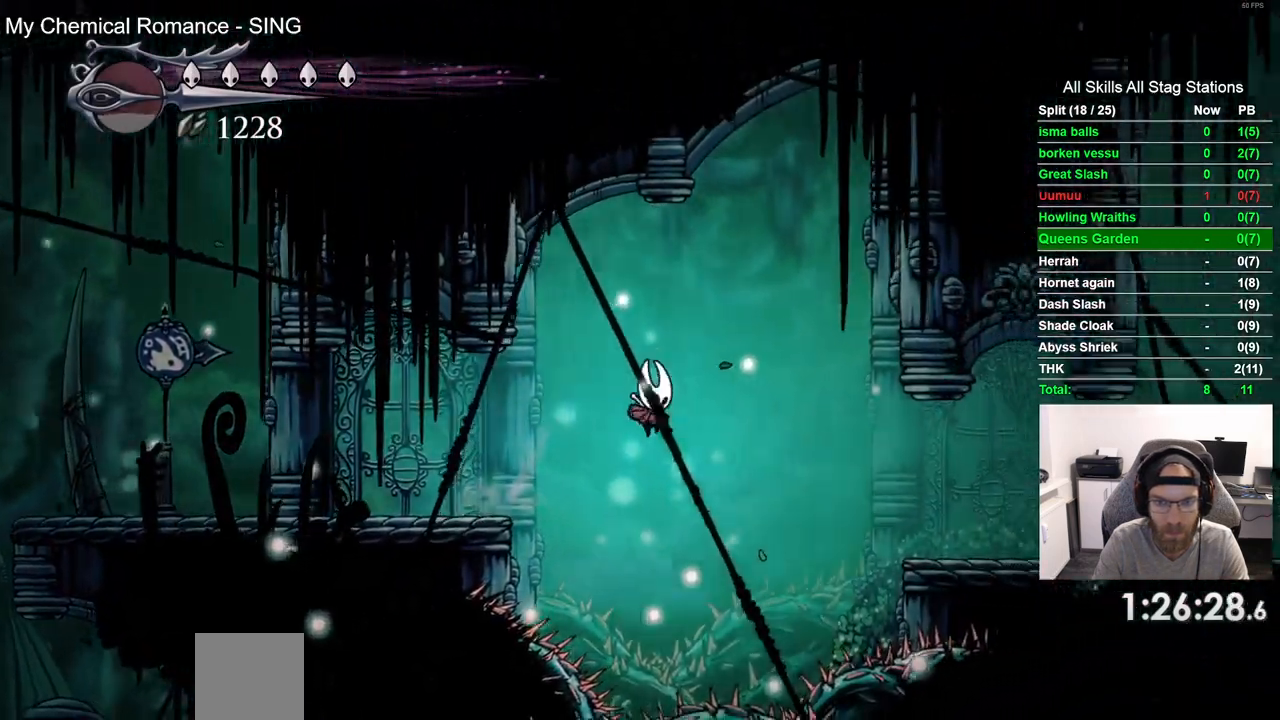
{"buttons": ["DPAD_RIGHT"], "left_stick": "center", "right_stick": "center", "events": [[33, "R2", "down"], [250, "R2", "up"]]}
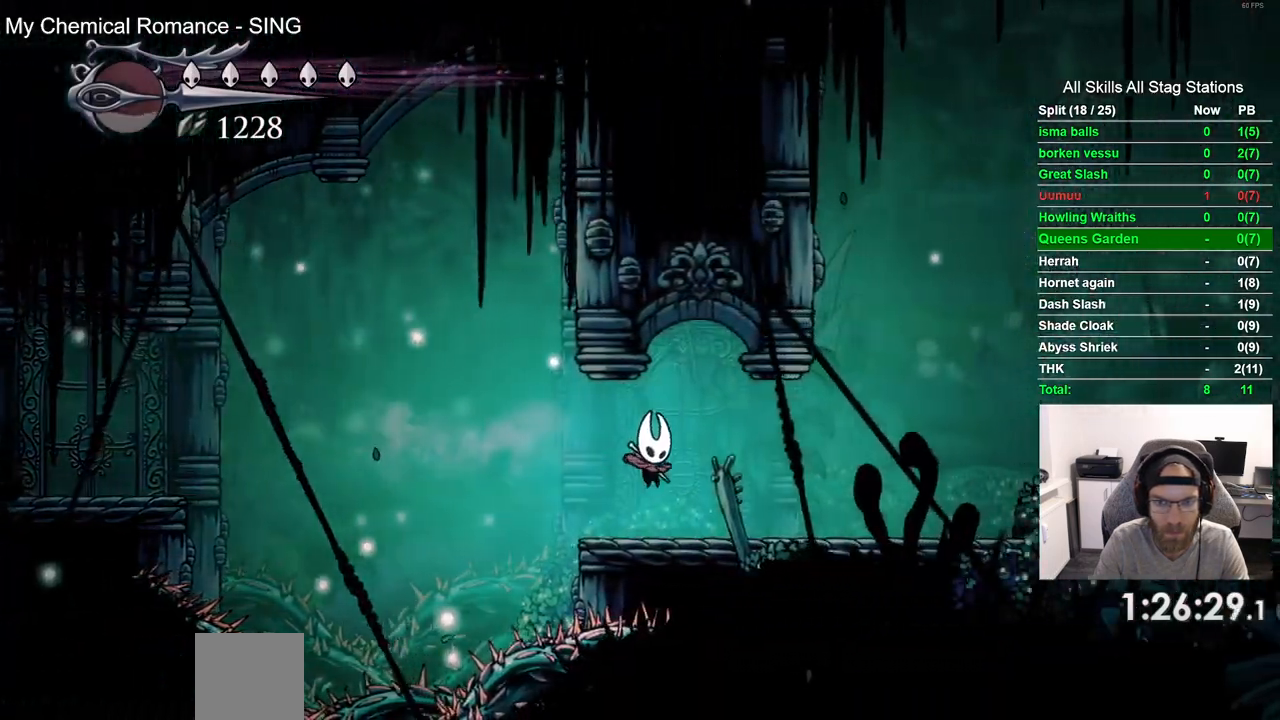
{"buttons": ["DPAD_RIGHT"], "left_stick": "center", "right_stick": "center", "events": [[133, "R2", "down"], [367, "R2", "up"]]}
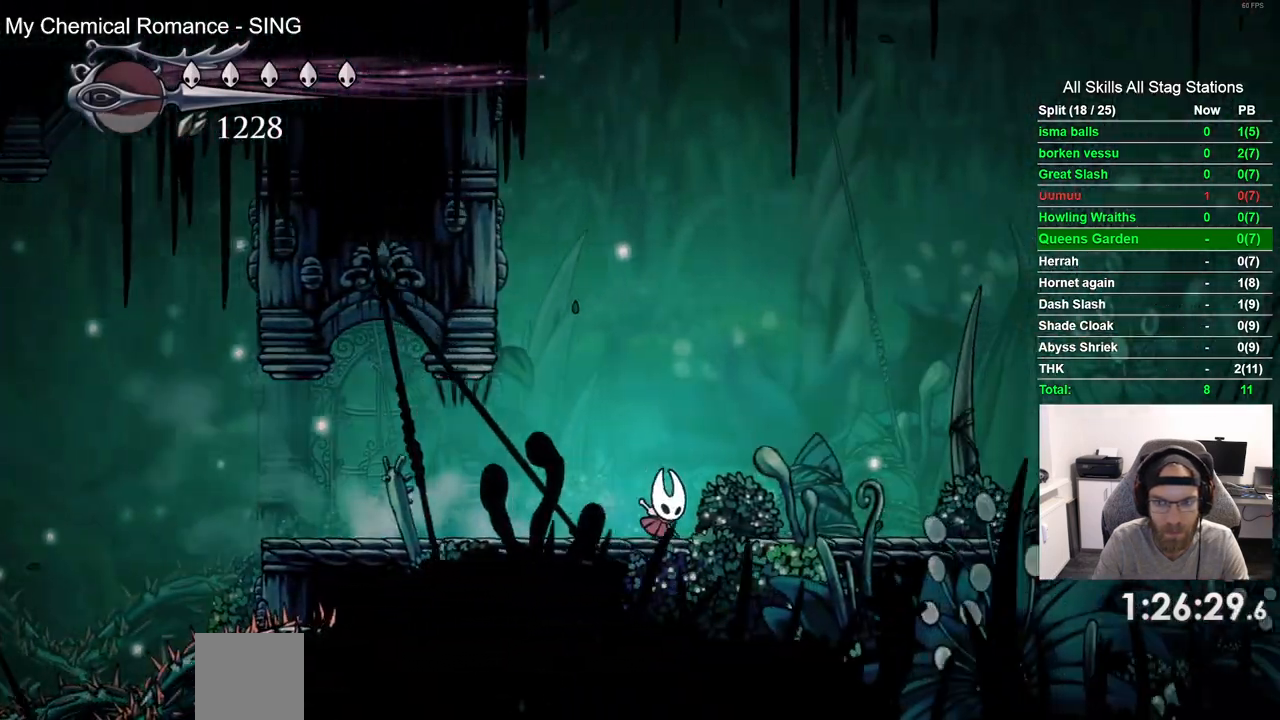
{"buttons": ["DPAD_RIGHT"], "left_stick": "center", "right_stick": "center", "events": [[200, "R2", "down"], [383, "R2", "up"]]}
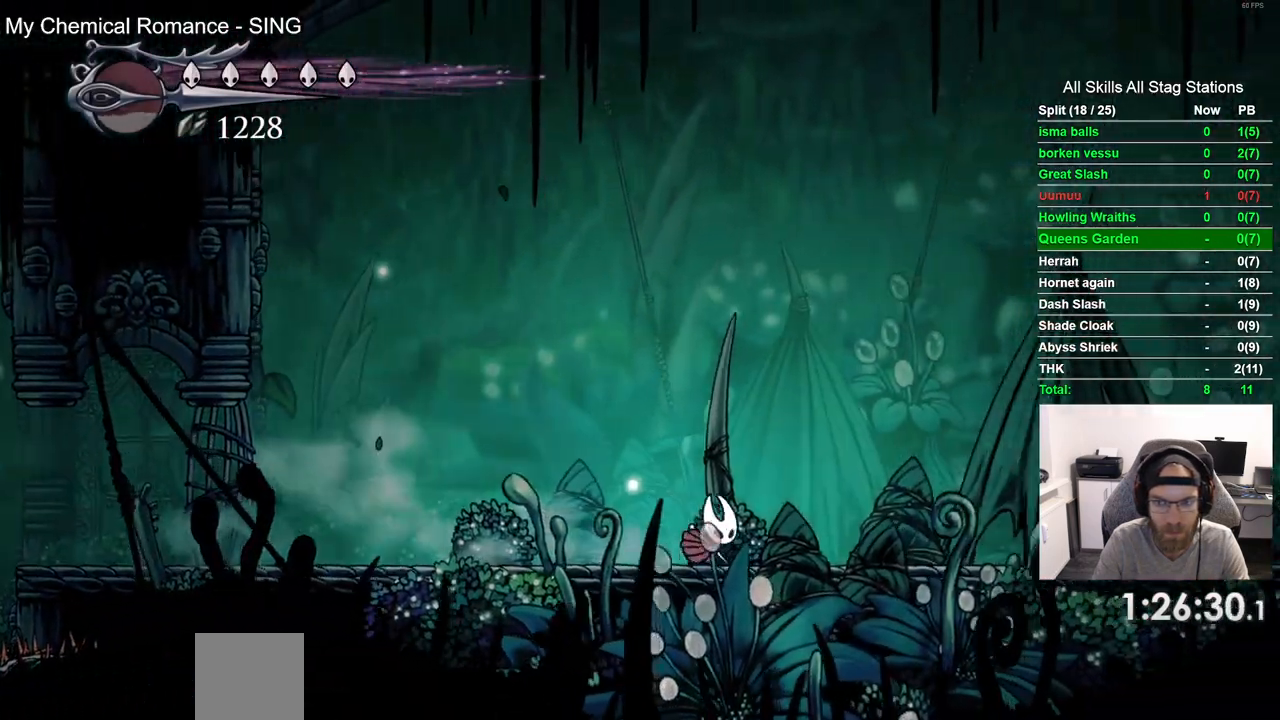
{"buttons": ["DPAD_RIGHT"], "left_stick": "center", "right_stick": "center", "events": []}
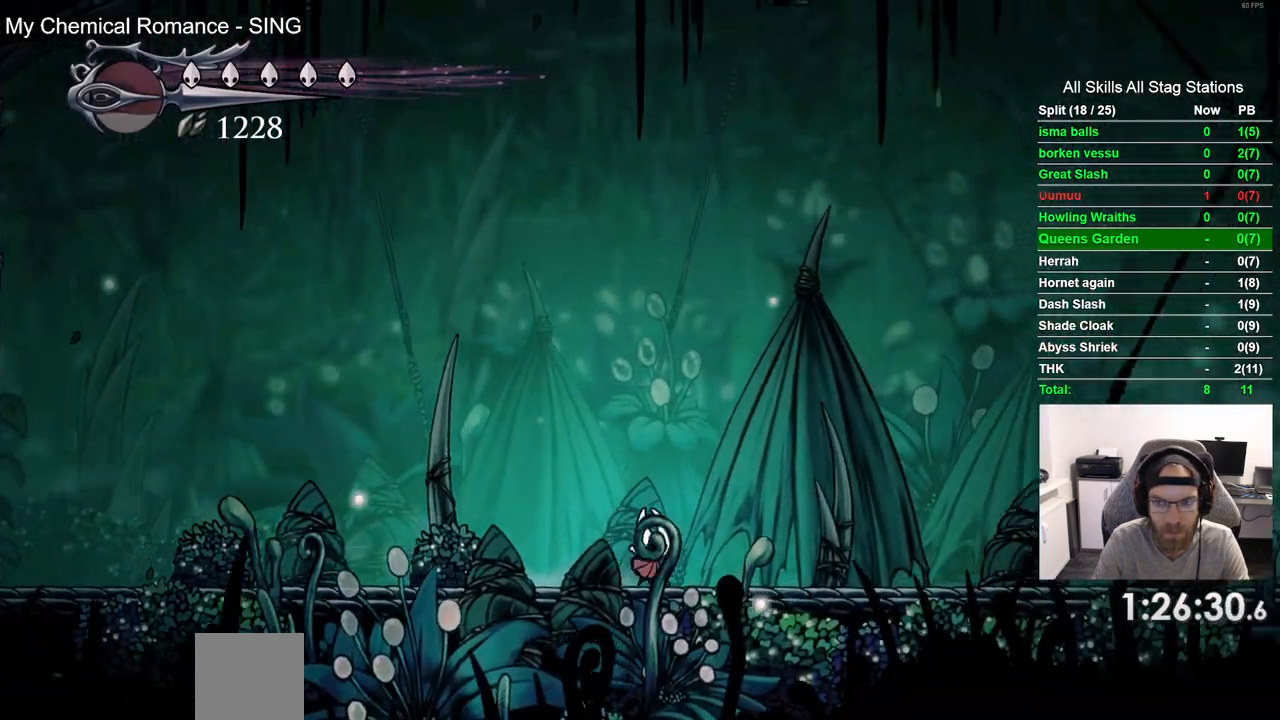
{"buttons": ["DPAD_RIGHT"], "left_stick": "center", "right_stick": "center", "events": [[150, "R2", "down"], [300, "R2", "up"]]}
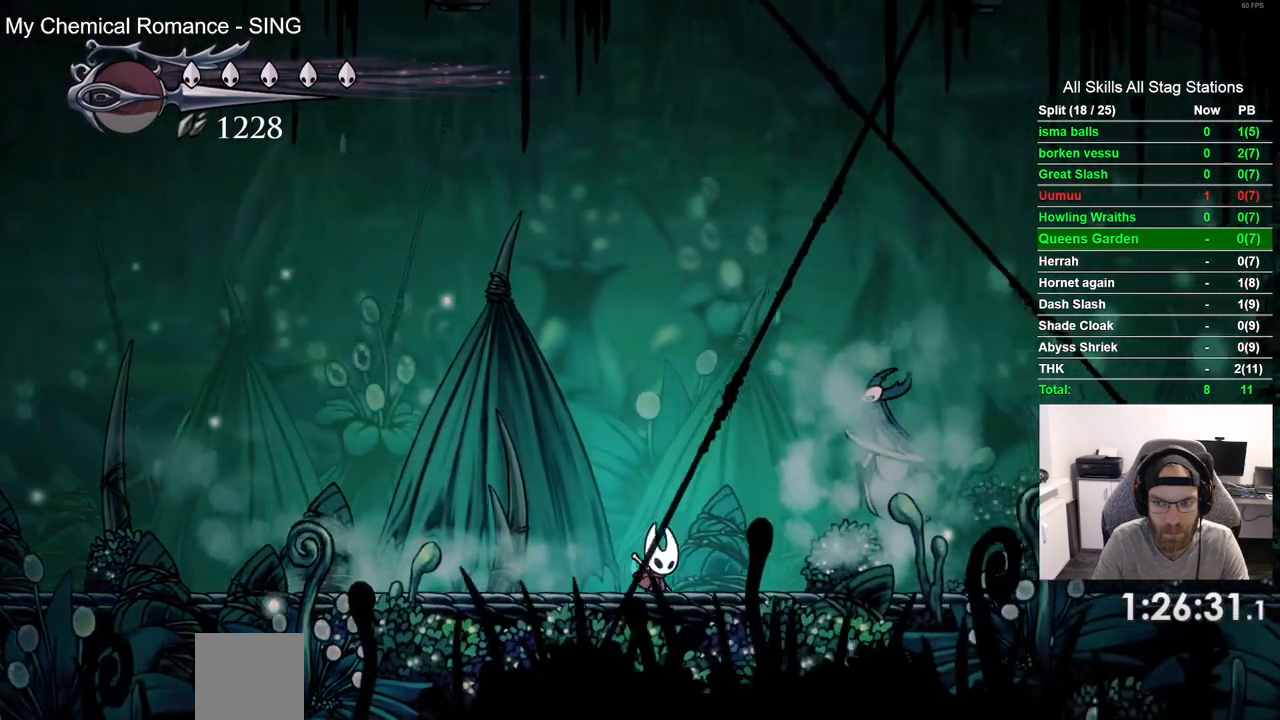
{"buttons": [], "left_stick": "center", "right_stick": "center", "events": [[33, "DPAD_RIGHT", "up"], [267, "DPAD_LEFT", "down"], [500, "DPAD_LEFT", "up"]]}
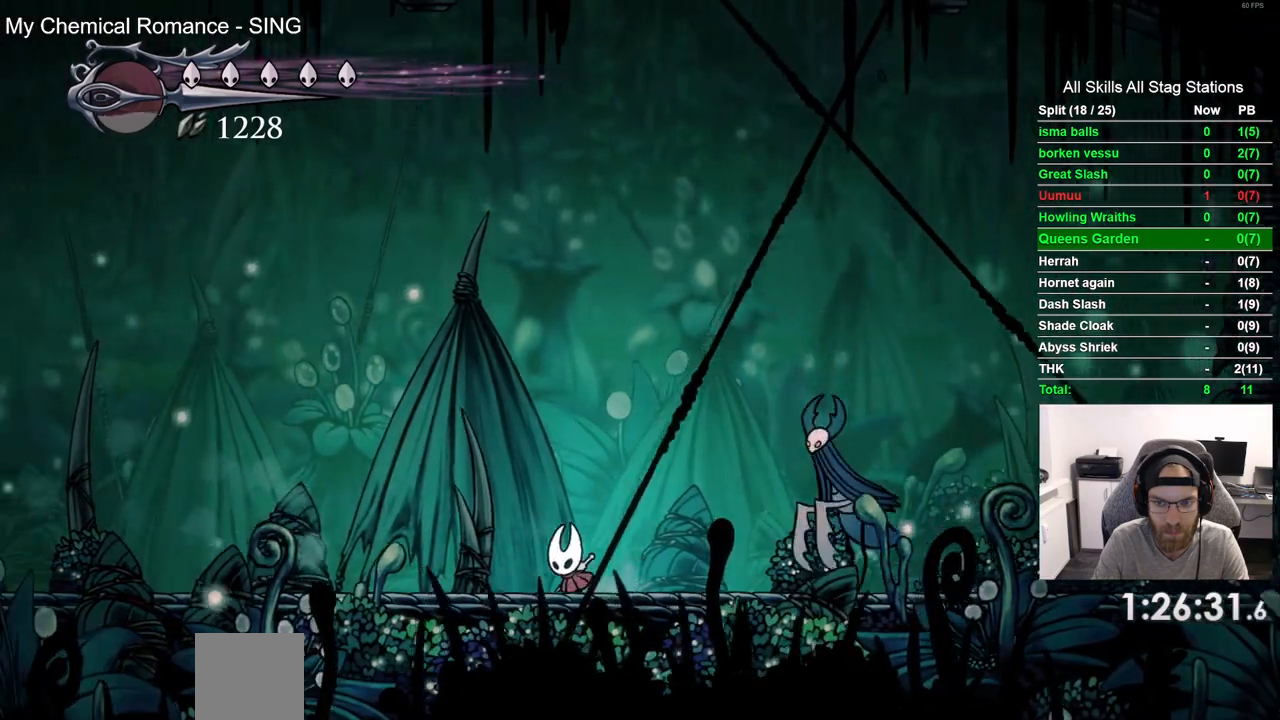
{"buttons": [], "left_stick": "center", "right_stick": "center", "events": []}
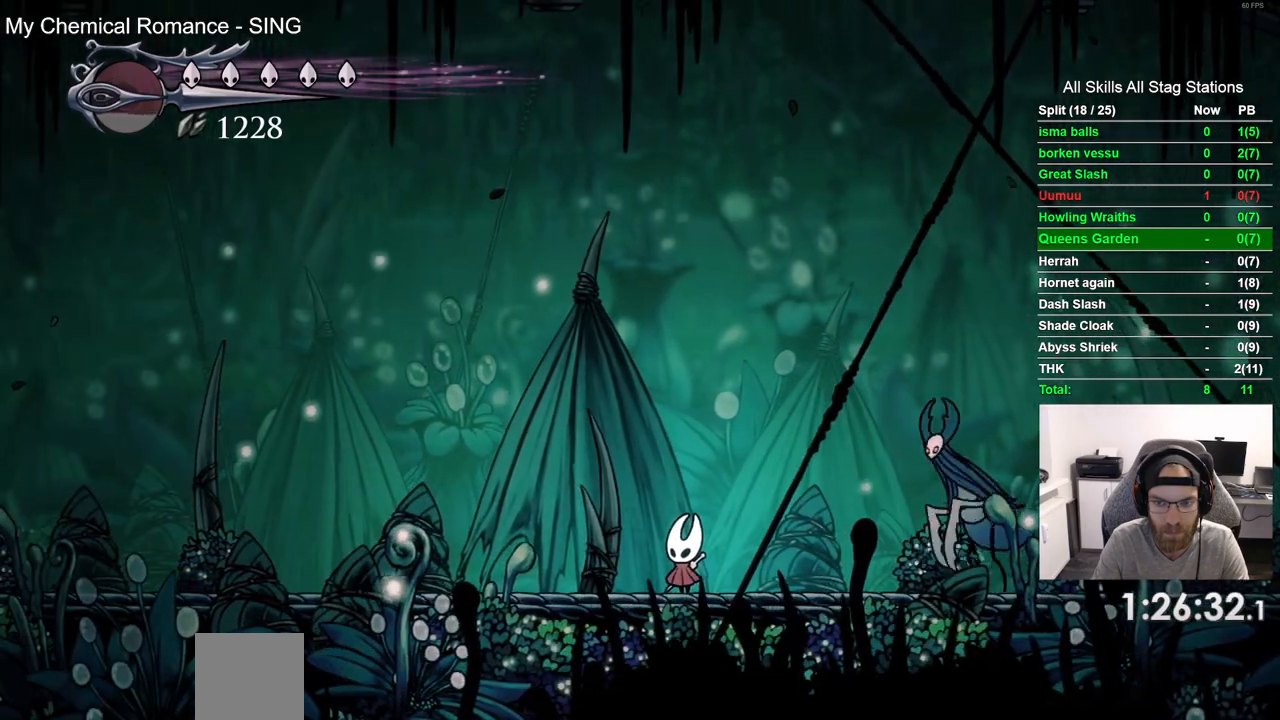
{"buttons": ["CROSS", "DPAD_LEFT"], "left_stick": "center", "right_stick": "center", "events": [[283, "DPAD_LEFT", "down"], [467, "CROSS", "down"]]}
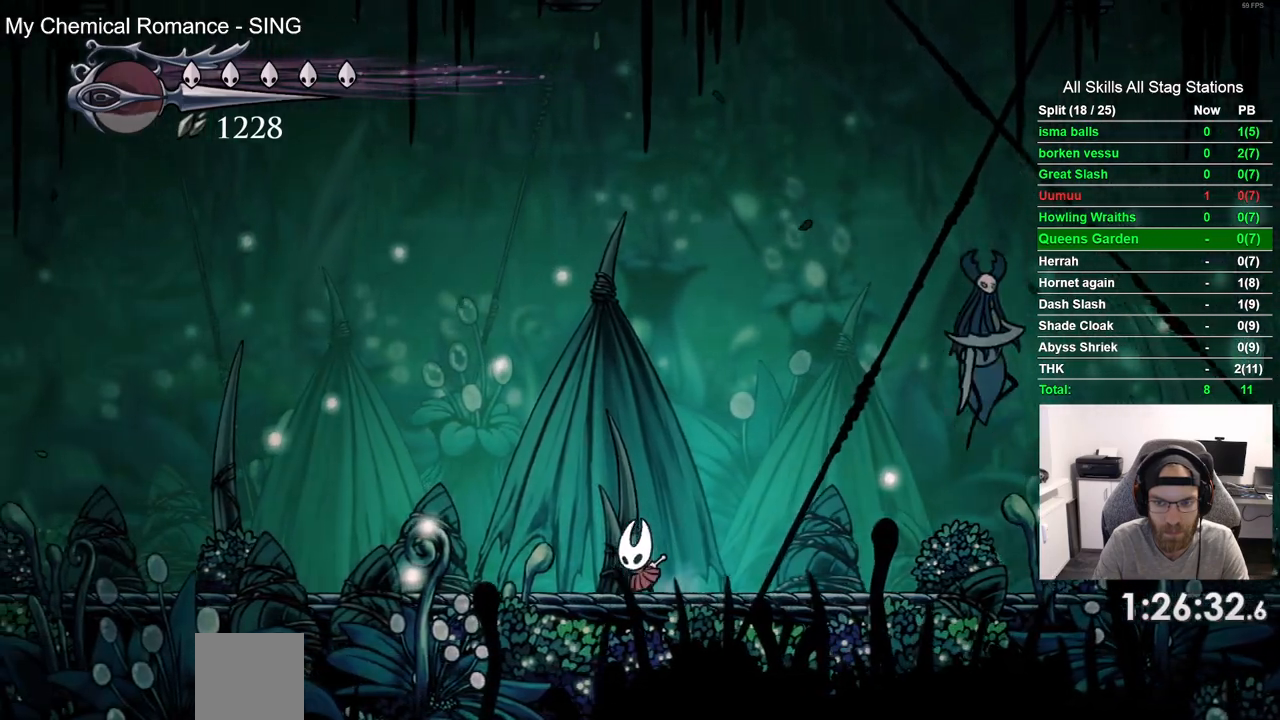
{"buttons": ["DPAD_RIGHT"], "left_stick": "center", "right_stick": "center", "events": [[117, "CROSS", "up"], [367, "DPAD_UP", "down"], [383, "DPAD_LEFT", "up"], [400, "DPAD_UP", "up"], [417, "DPAD_RIGHT", "down"]]}
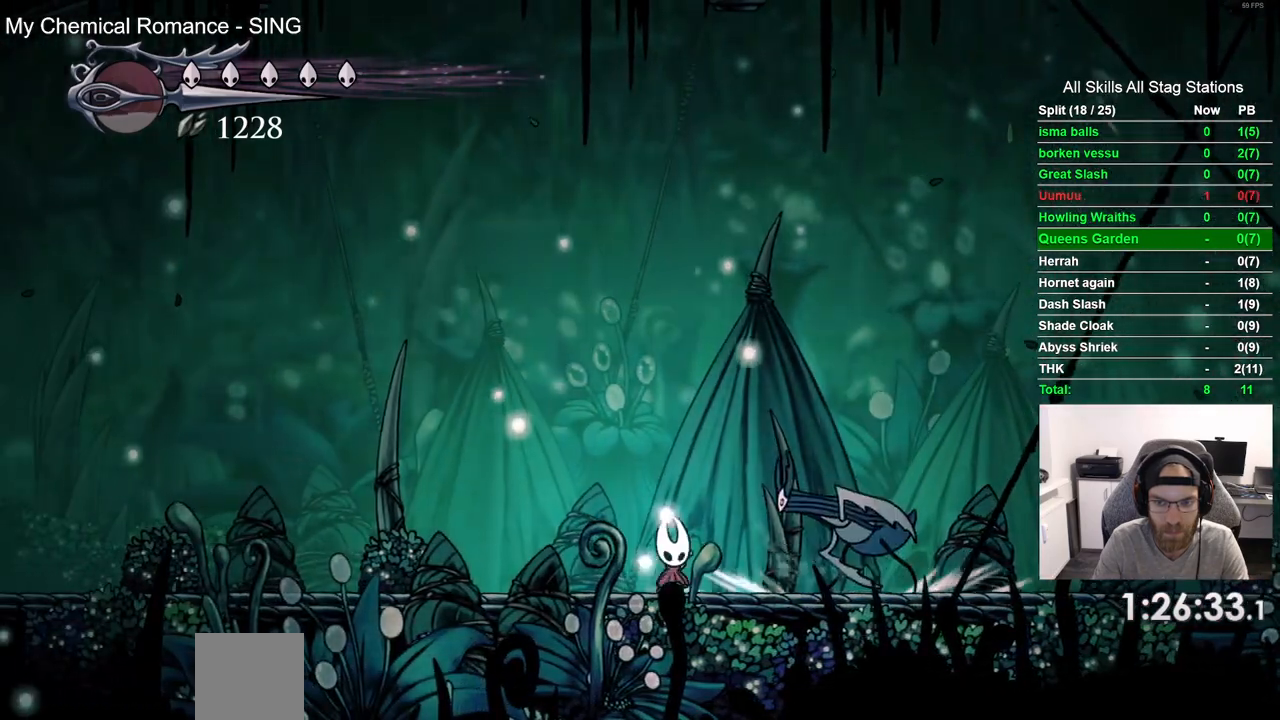
{"buttons": ["DPAD_LEFT"], "left_stick": "center", "right_stick": "center", "events": [[50, "SQUARE", "down"], [133, "DPAD_RIGHT", "up"], [200, "SQUARE", "up"], [217, "DPAD_LEFT", "down"]]}
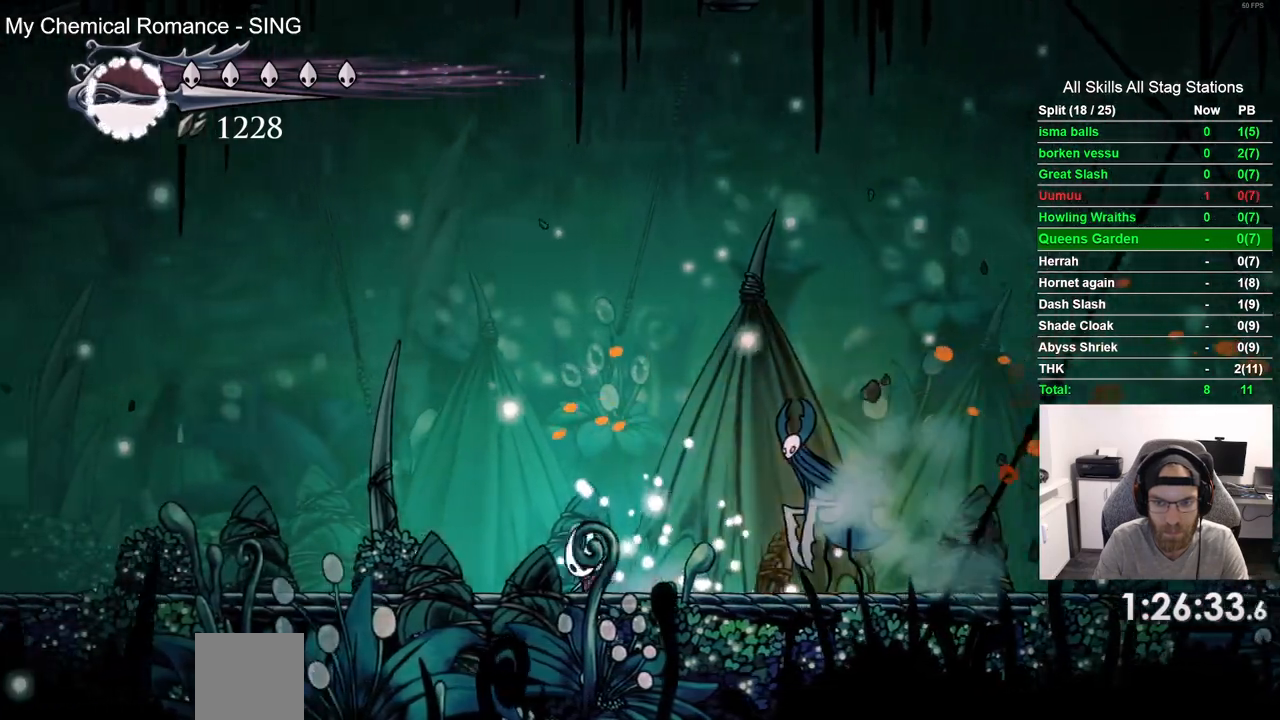
{"buttons": ["CROSS"], "left_stick": "center", "right_stick": "center", "events": [[217, "DPAD_LEFT", "up"], [300, "DPAD_LEFT", "down"], [383, "CROSS", "down"], [433, "DPAD_LEFT", "up"], [433, "DPAD_UP", "down"], [450, "DPAD_UP", "up"]]}
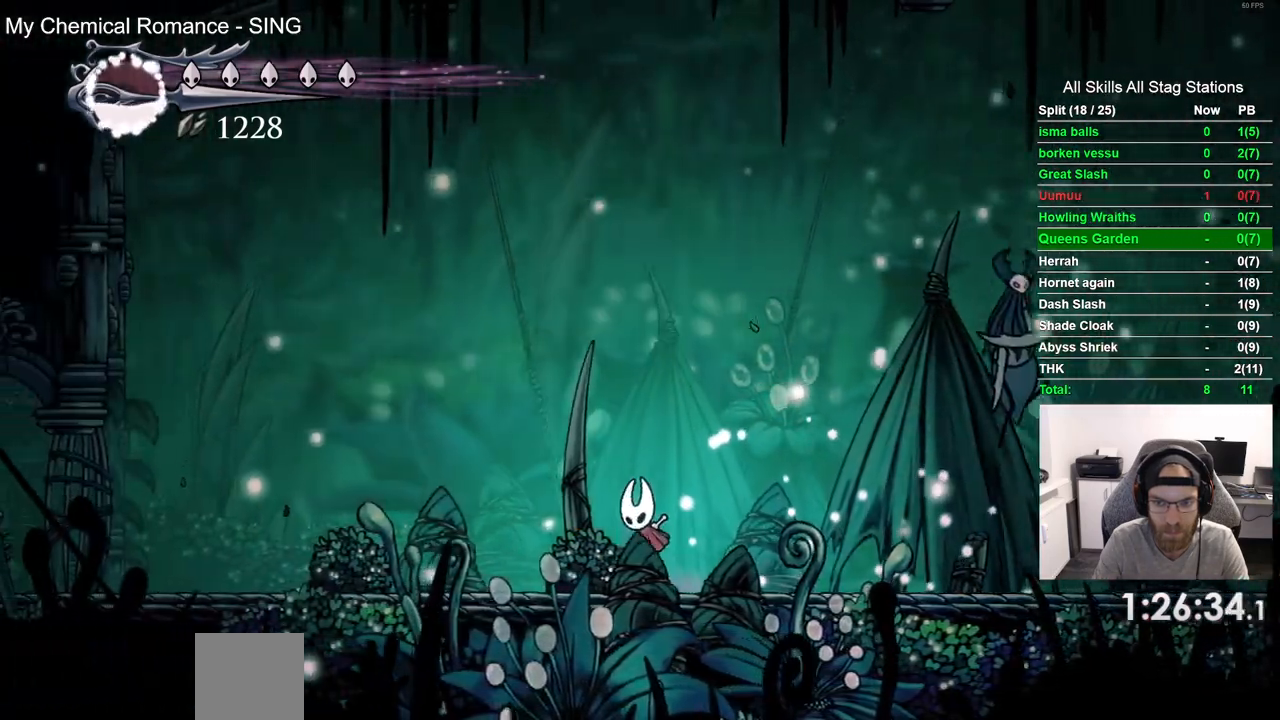
{"buttons": ["DPAD_RIGHT"], "left_stick": "center", "right_stick": "center", "events": [[17, "DPAD_LEFT", "down"], [183, "CROSS", "up"], [350, "DPAD_UP", "down"], [383, "DPAD_LEFT", "up"], [400, "DPAD_UP", "up"], [433, "DPAD_RIGHT", "down"]]}
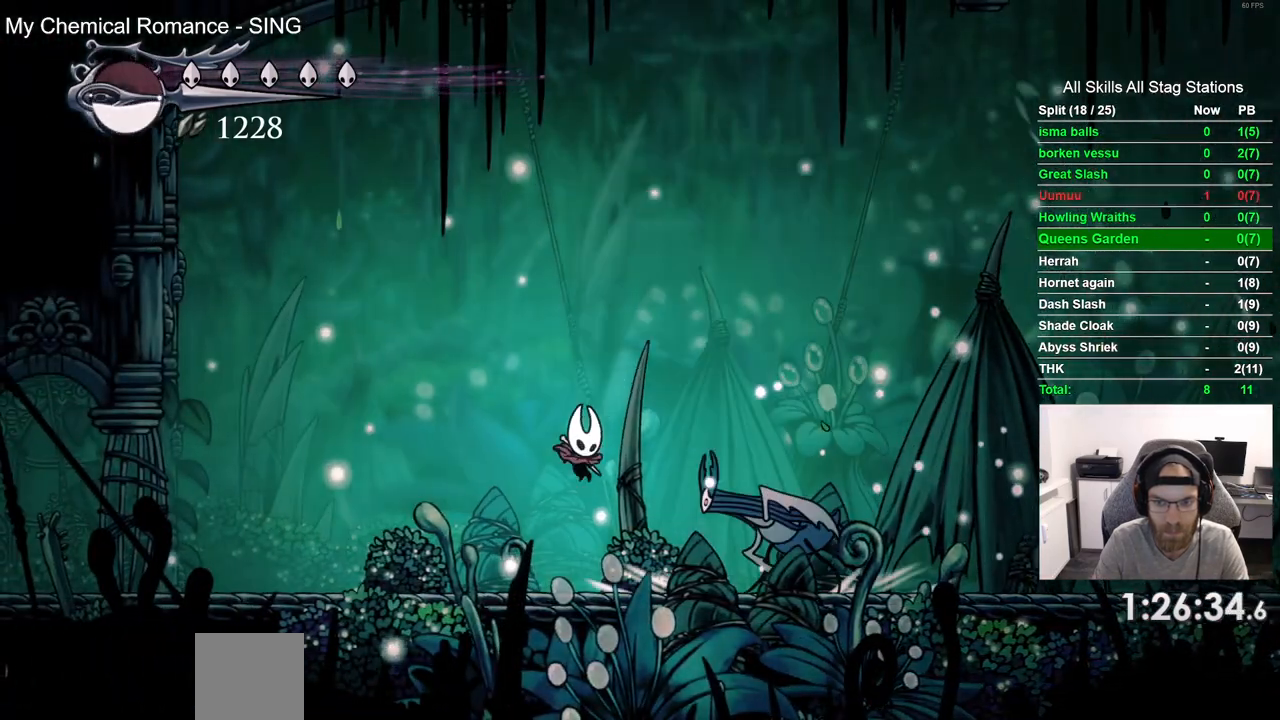
{"buttons": ["SQUARE", "DPAD_LEFT"], "left_stick": "center", "right_stick": "center", "events": [[100, "SQUARE", "down"], [150, "DPAD_RIGHT", "up"], [250, "SQUARE", "up"], [317, "DPAD_RIGHT", "down"], [433, "DPAD_RIGHT", "up"], [433, "SQUARE", "down"], [500, "DPAD_LEFT", "down"]]}
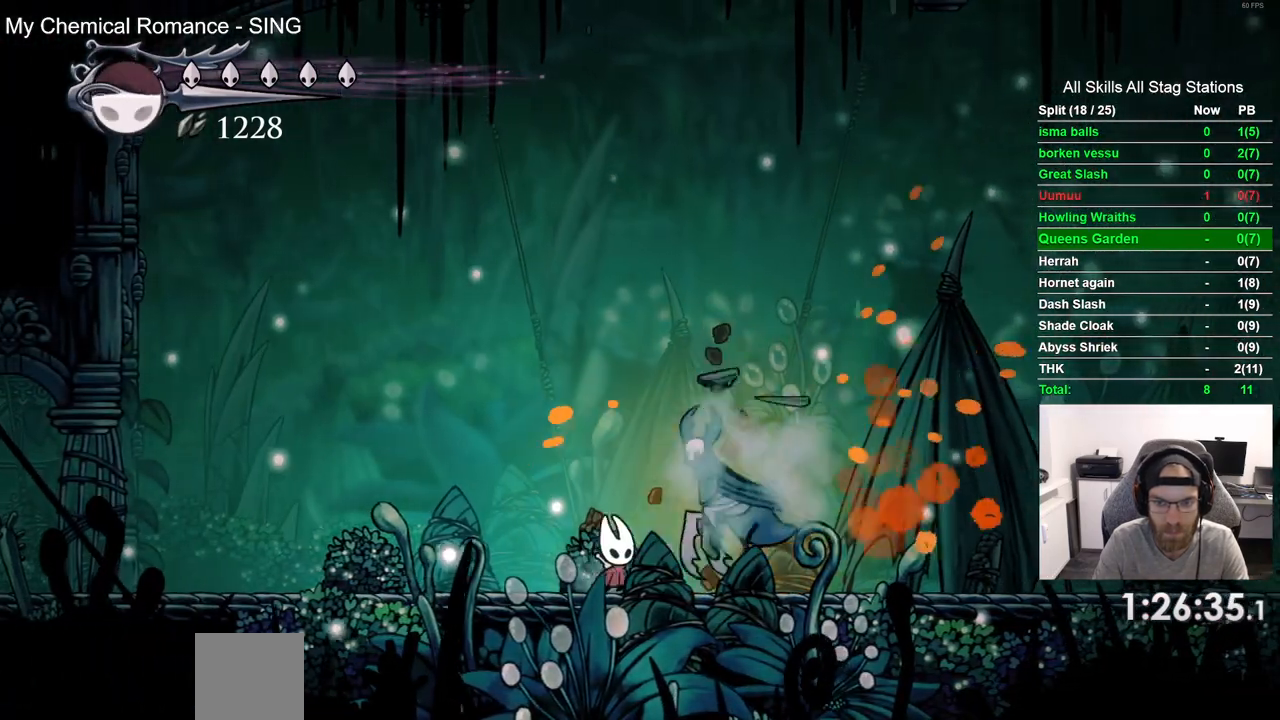
{"buttons": [], "left_stick": "center", "right_stick": "center", "events": [[67, "SQUARE", "up"], [467, "DPAD_LEFT", "up"]]}
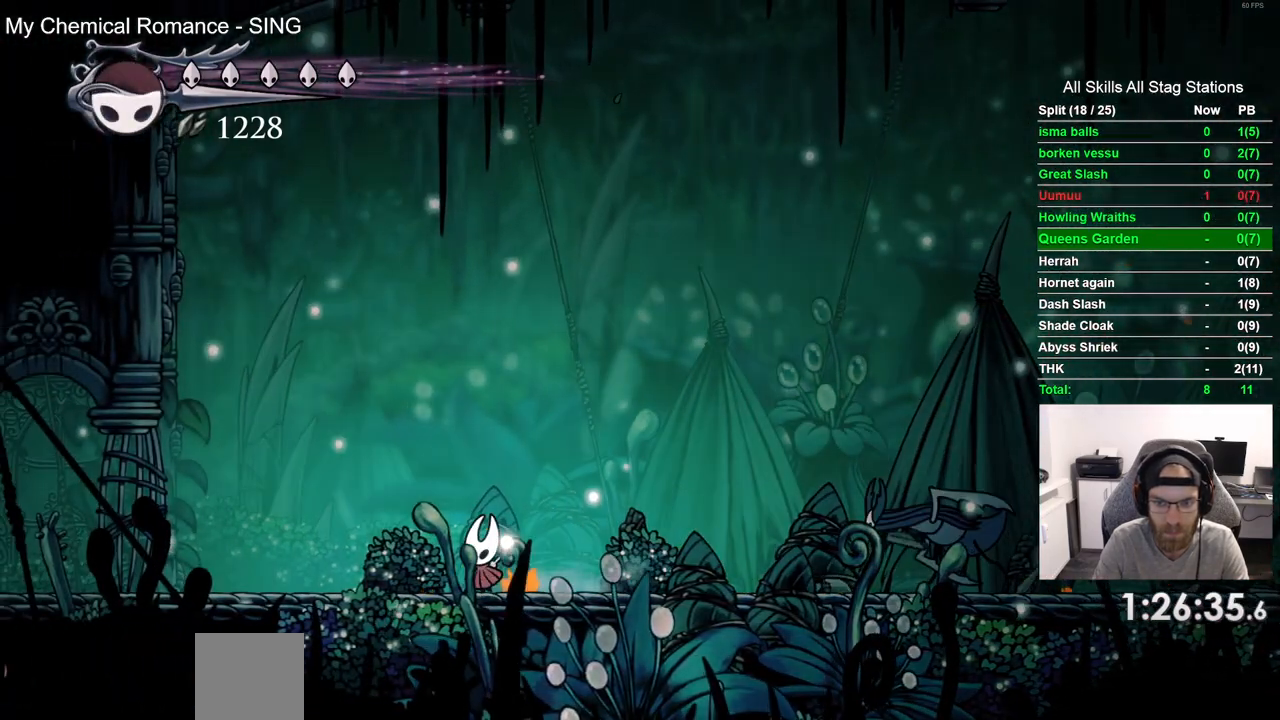
{"buttons": ["DPAD_RIGHT"], "left_stick": "center", "right_stick": "center", "events": [[17, "CROSS", "down"], [117, "DPAD_RIGHT", "down"], [400, "CROSS", "up"]]}
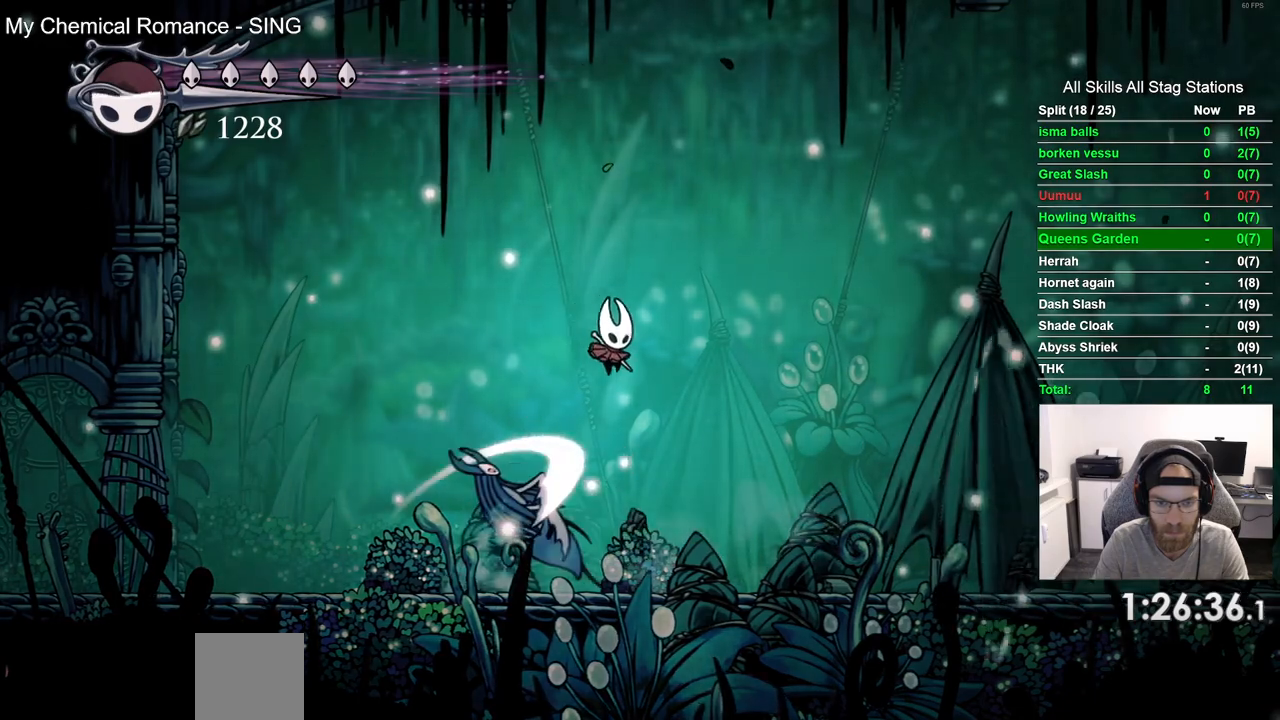
{"buttons": [], "left_stick": "center", "right_stick": "center", "events": [[83, "DPAD_RIGHT", "up"], [150, "DPAD_LEFT", "down"], [217, "SQUARE", "down"], [317, "DPAD_LEFT", "up"], [400, "SQUARE", "up"]]}
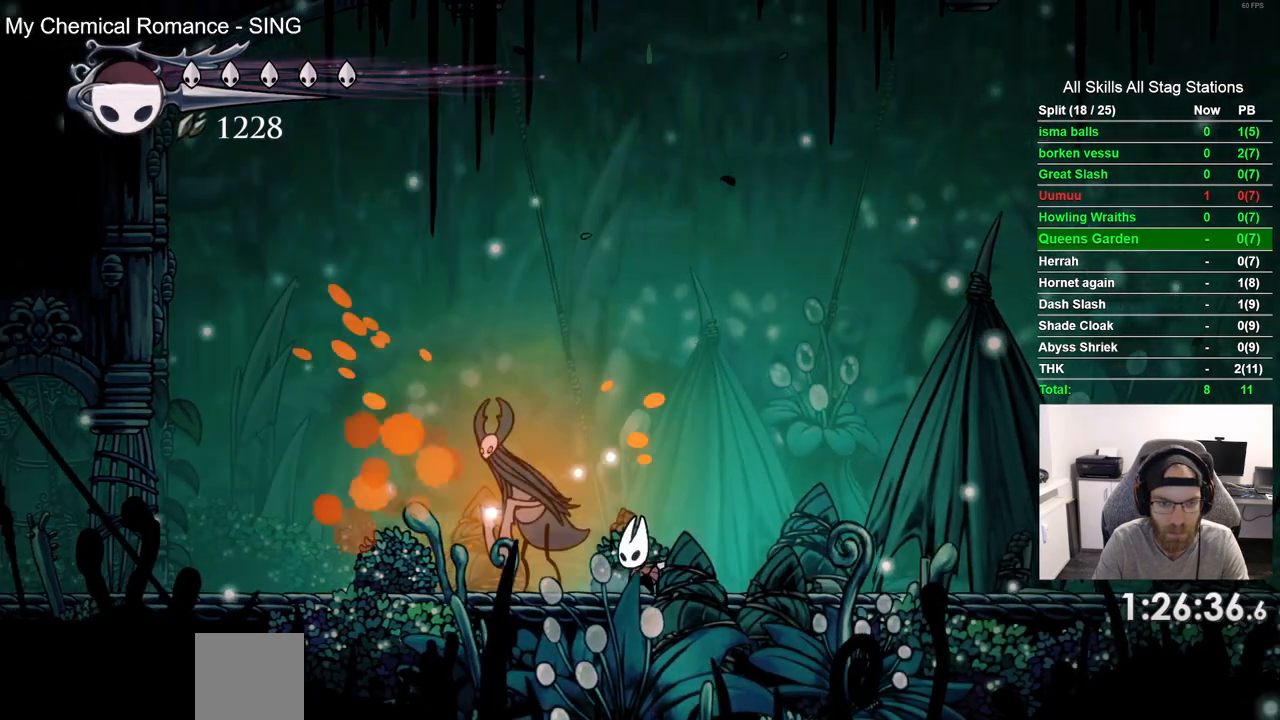
{"buttons": ["DPAD_RIGHT"], "left_stick": "center", "right_stick": "center", "events": [[100, "SQUARE", "down"], [200, "DPAD_RIGHT", "down"], [250, "SQUARE", "up"]]}